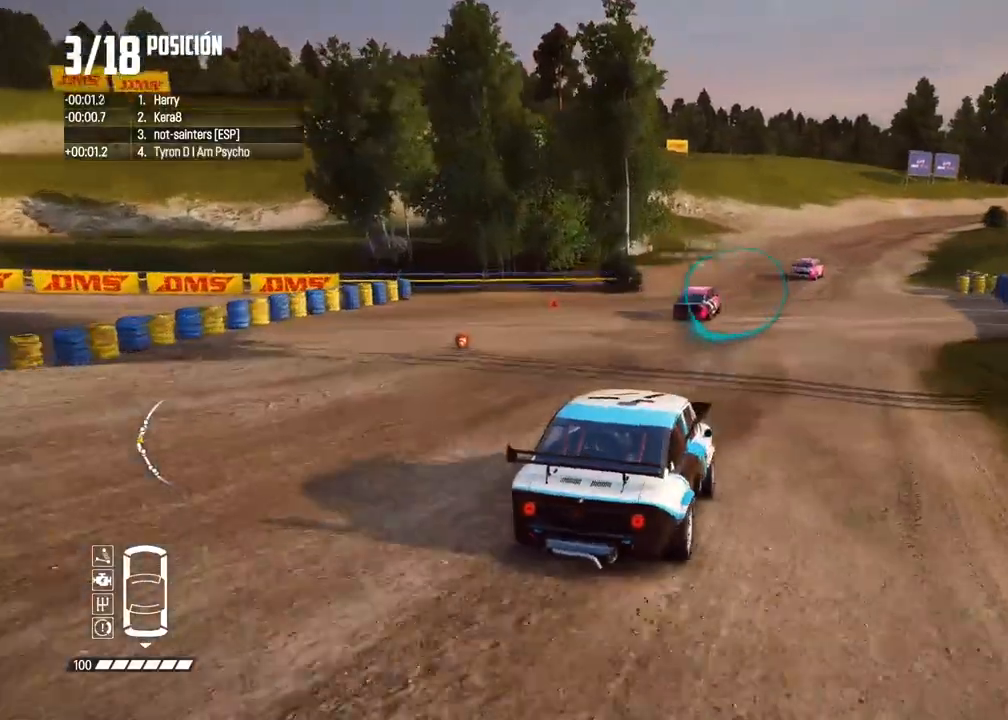
Gameplay with a controller (Xbox layout); each line is a JSON object with the inputs held at the frame after it. "events" lists button and stick changes between this image and that frame as [ms after this image, input, new state], when the widget could be followed in between. Not read: L3 R3.
{"buttons": ["R2"], "left_stick": "left", "right_stick": "center", "events": [[500, "left_stick", "left"]]}
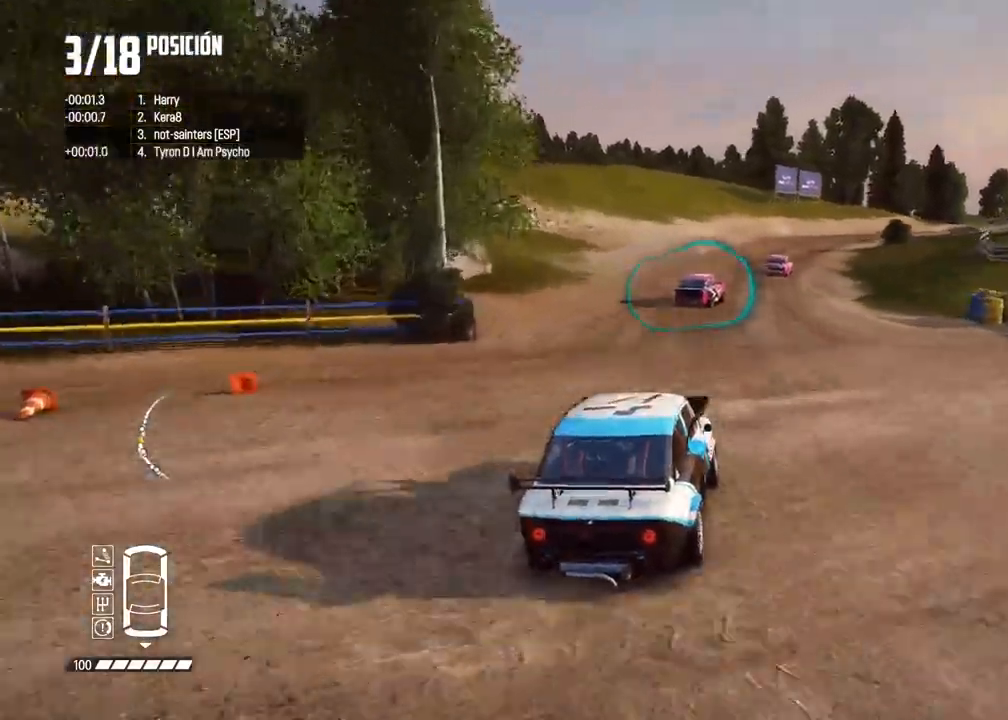
{"buttons": ["R2"], "left_stick": "right", "right_stick": "center", "events": [[100, "left_stick", "center"], [283, "left_stick", "right"]]}
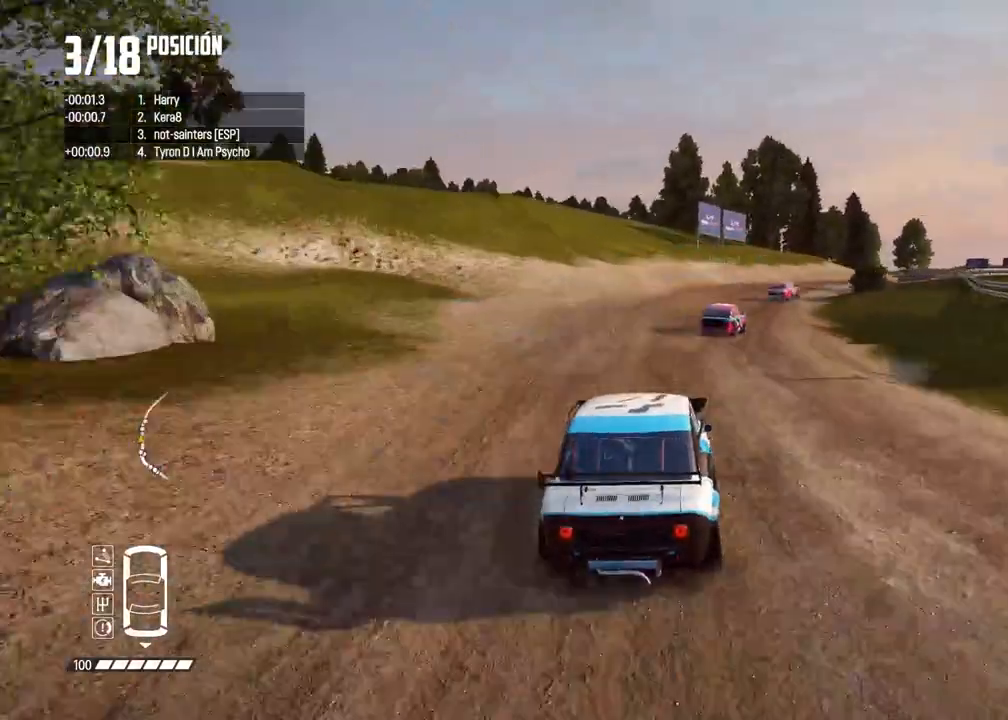
{"buttons": ["R2"], "left_stick": "right", "right_stick": "center", "events": [[167, "left_stick", "center"], [383, "left_stick", "right"]]}
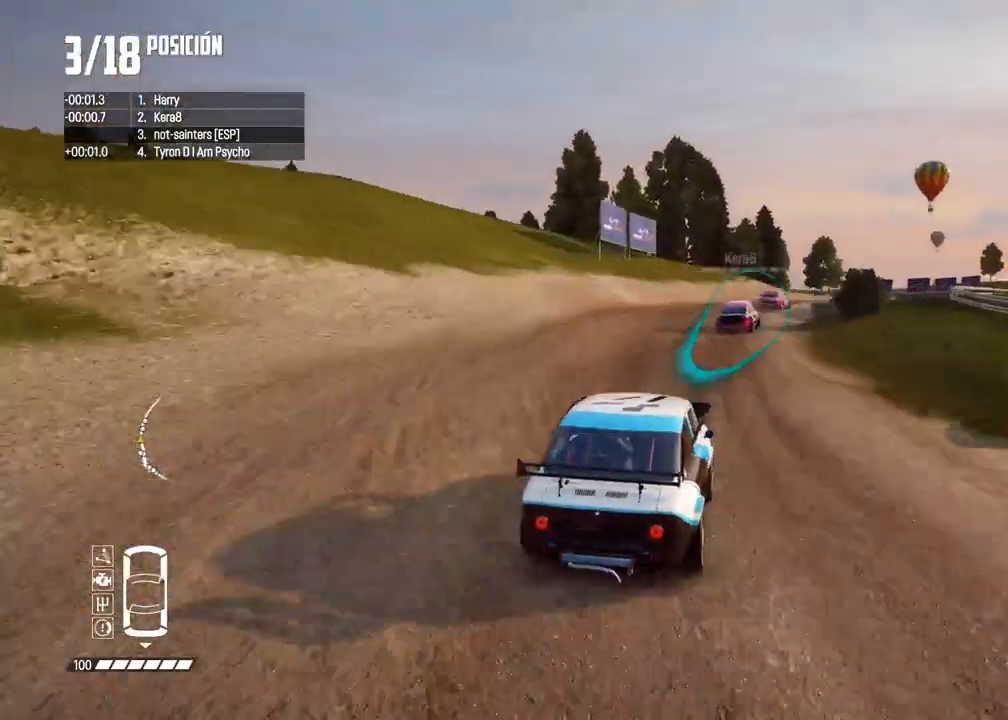
{"buttons": ["R2"], "left_stick": "center", "right_stick": "center", "events": [[67, "left_stick", "center"]]}
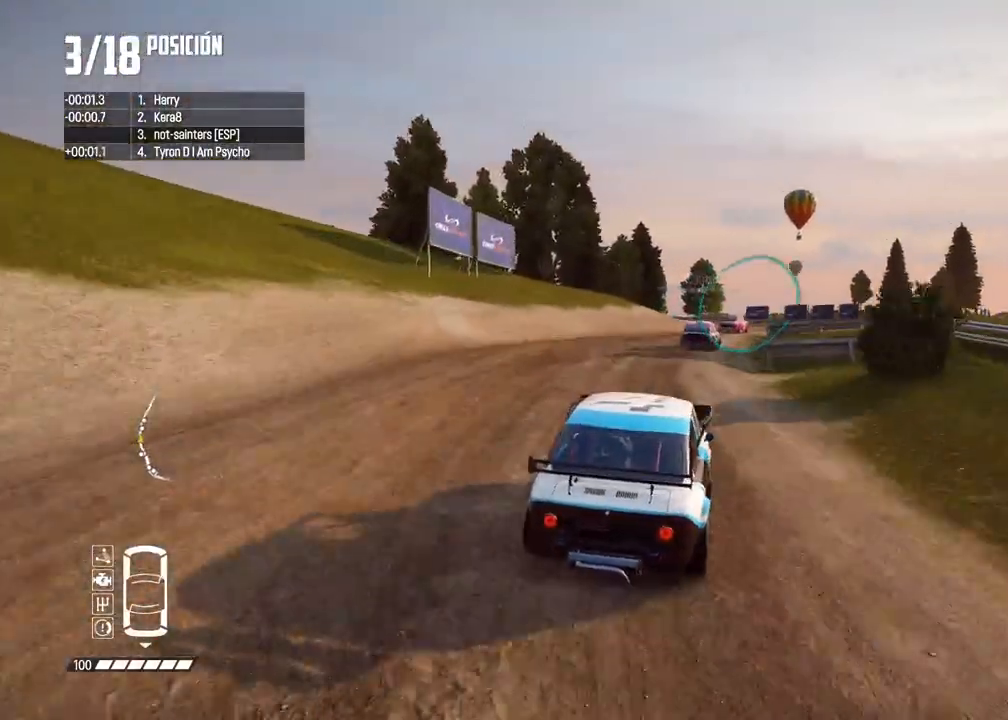
{"buttons": ["R2"], "left_stick": "right", "right_stick": "center", "events": [[67, "left_stick", "right"], [283, "left_stick", "center"], [417, "left_stick", "right"]]}
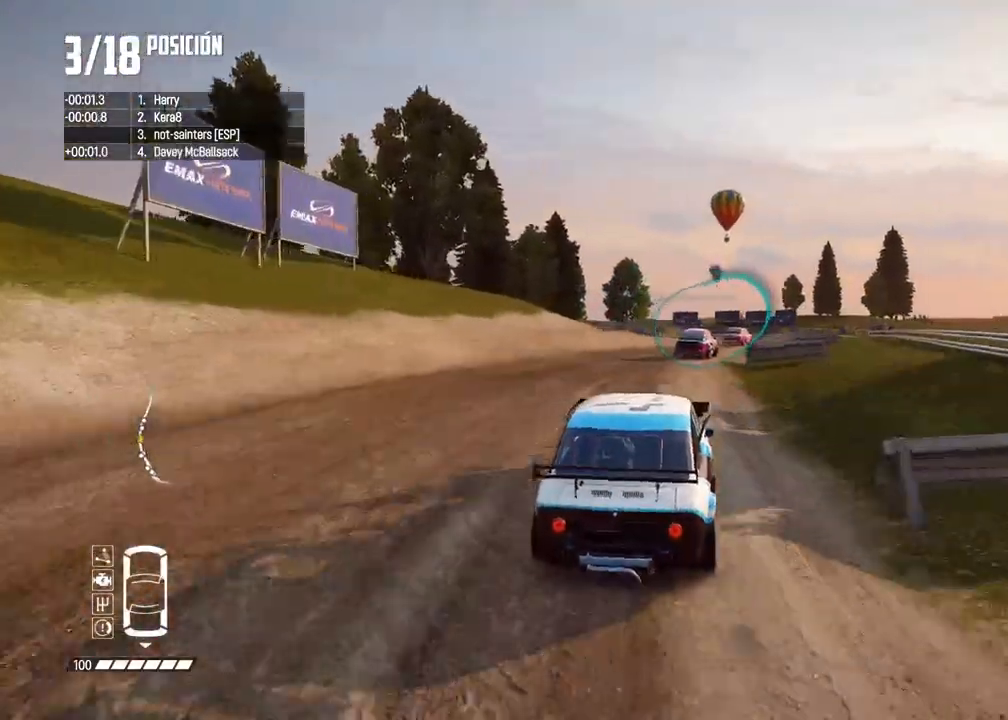
{"buttons": ["R2"], "left_stick": "right", "right_stick": "center", "events": [[100, "left_stick", "center"], [183, "left_stick", "right"], [300, "left_stick", "center"], [400, "left_stick", "right"]]}
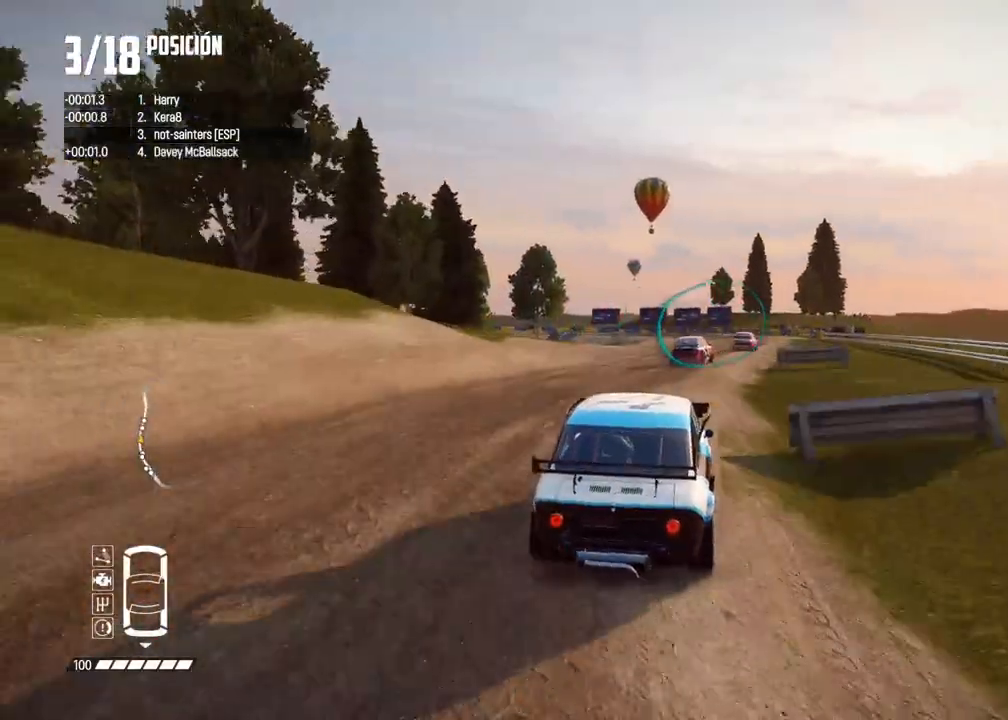
{"buttons": ["R2"], "left_stick": "center", "right_stick": "center", "events": [[67, "left_stick", "center"], [133, "left_stick", "right"], [333, "left_stick", "center"]]}
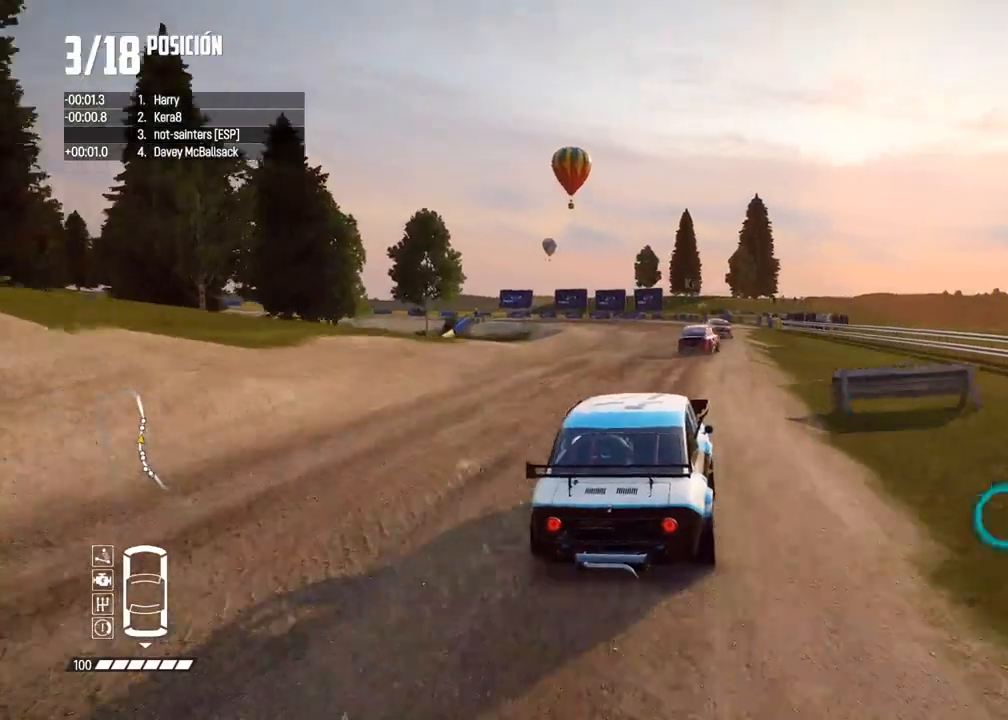
{"buttons": ["R2"], "left_stick": "left", "right_stick": "center", "events": [[400, "left_stick", "left"]]}
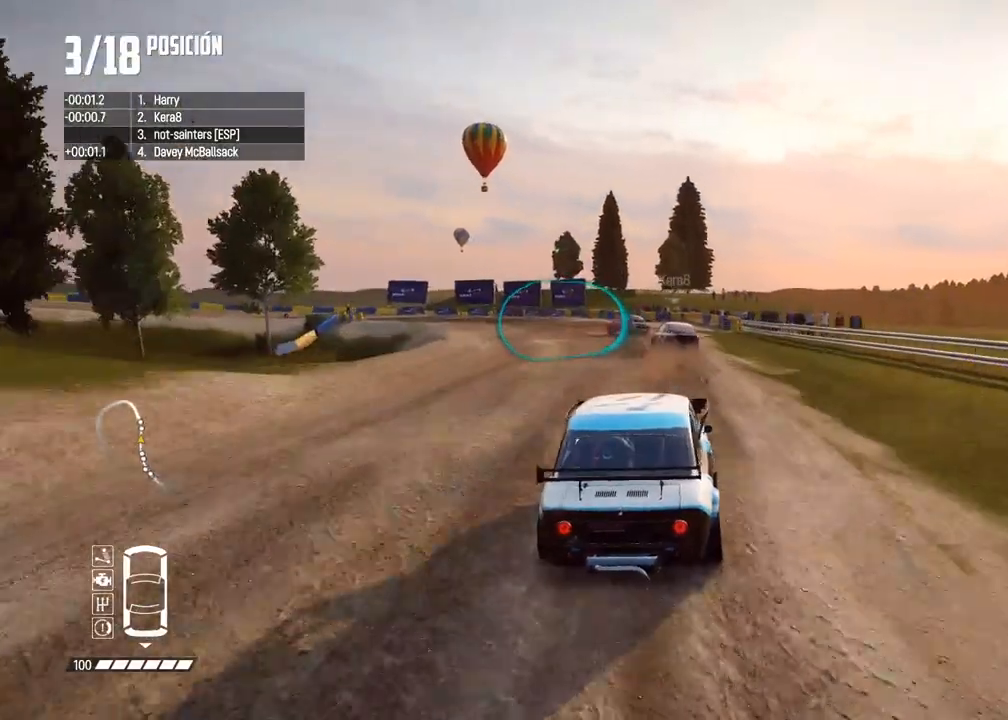
{"buttons": [], "left_stick": "left", "right_stick": "center", "events": [[117, "R2", "up"], [250, "left_stick", "center"], [350, "left_stick", "left"]]}
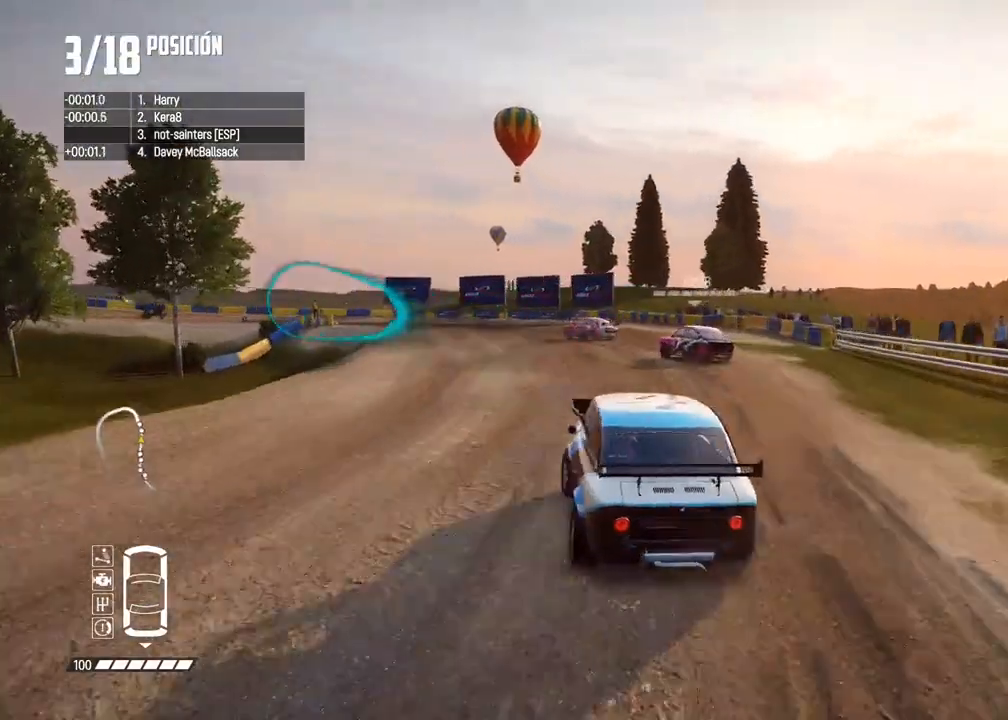
{"buttons": ["X", "L2"], "left_stick": "left", "right_stick": "up-right", "events": [[100, "L2", "down"], [117, "right_stick", "up"], [133, "X", "down"], [200, "left_stick", "center"], [233, "X", "up"], [317, "right_stick", "center"], [383, "left_stick", "left"], [417, "right_stick", "up-right"], [433, "X", "down"]]}
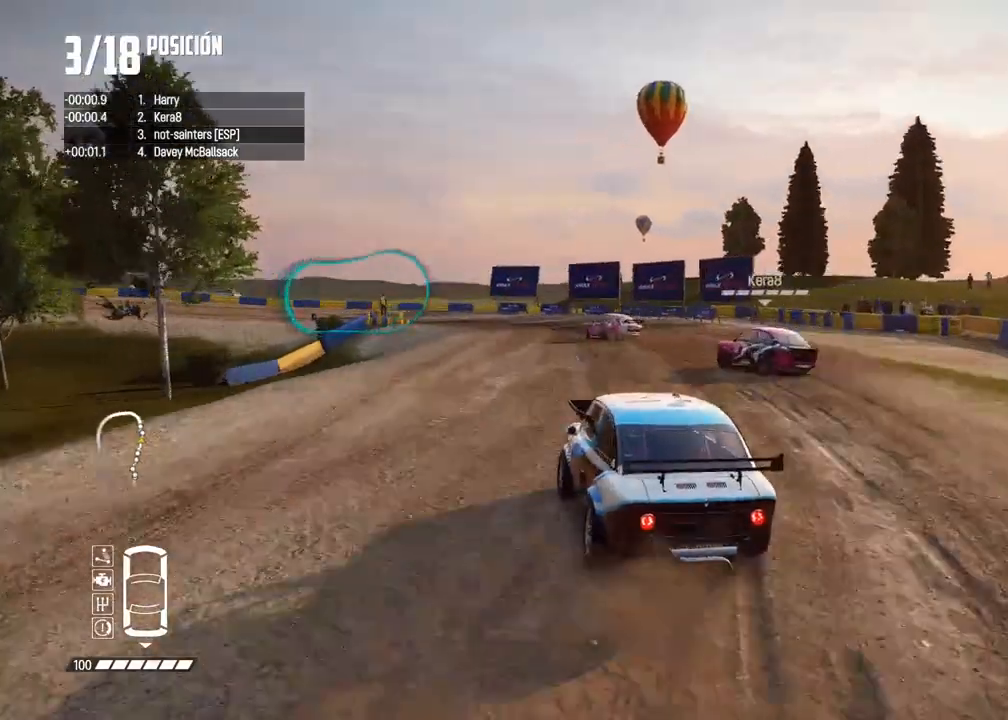
{"buttons": [], "left_stick": "left", "right_stick": "center", "events": [[50, "X", "up"], [67, "L2", "up"], [117, "right_stick", "center"], [217, "left_stick", "center"], [383, "left_stick", "left"]]}
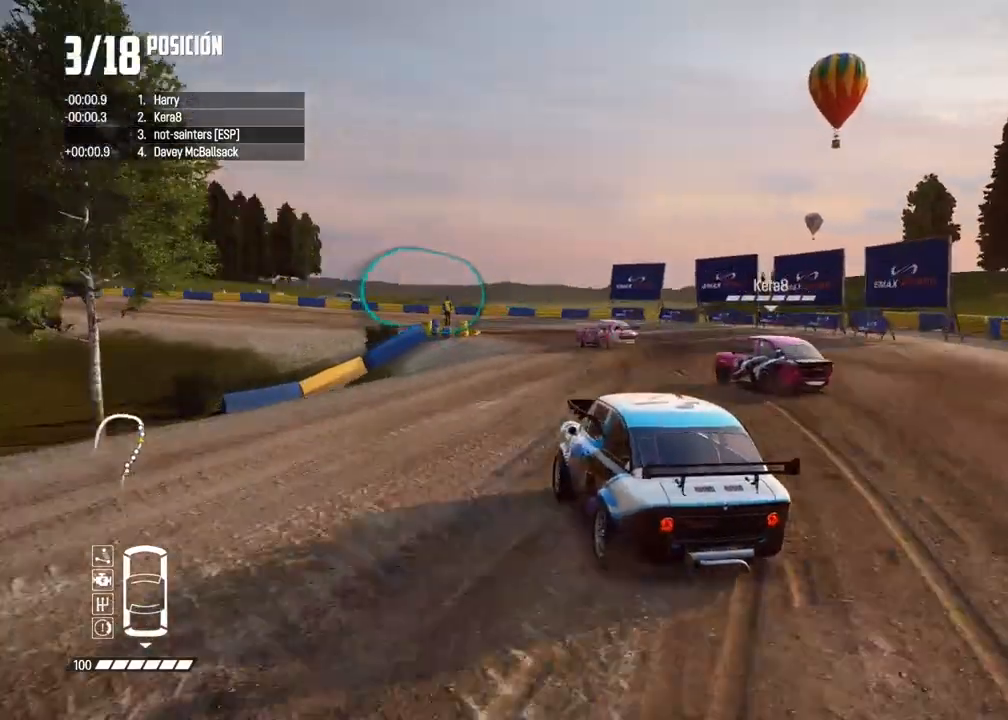
{"buttons": [], "left_stick": "center", "right_stick": "center"}
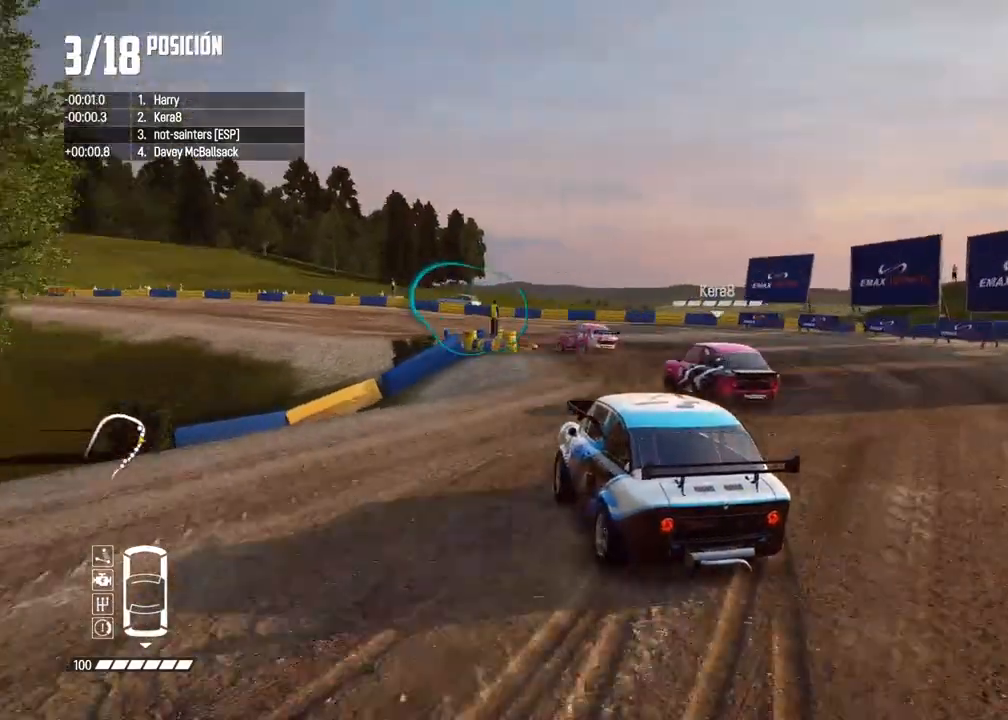
{"buttons": ["R2"], "left_stick": "center", "right_stick": "center", "events": [[217, "R2", "down"], [267, "left_stick", "right"], [417, "left_stick", "center"]]}
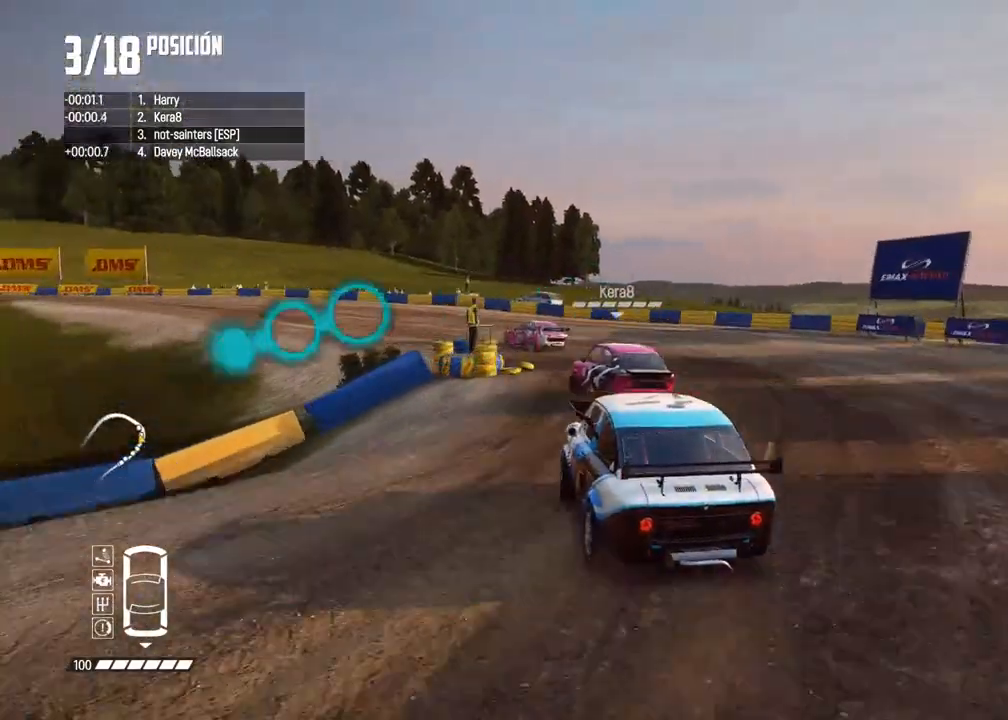
{"buttons": ["R2"], "left_stick": "left", "right_stick": "center", "events": [[350, "left_stick", "left"]]}
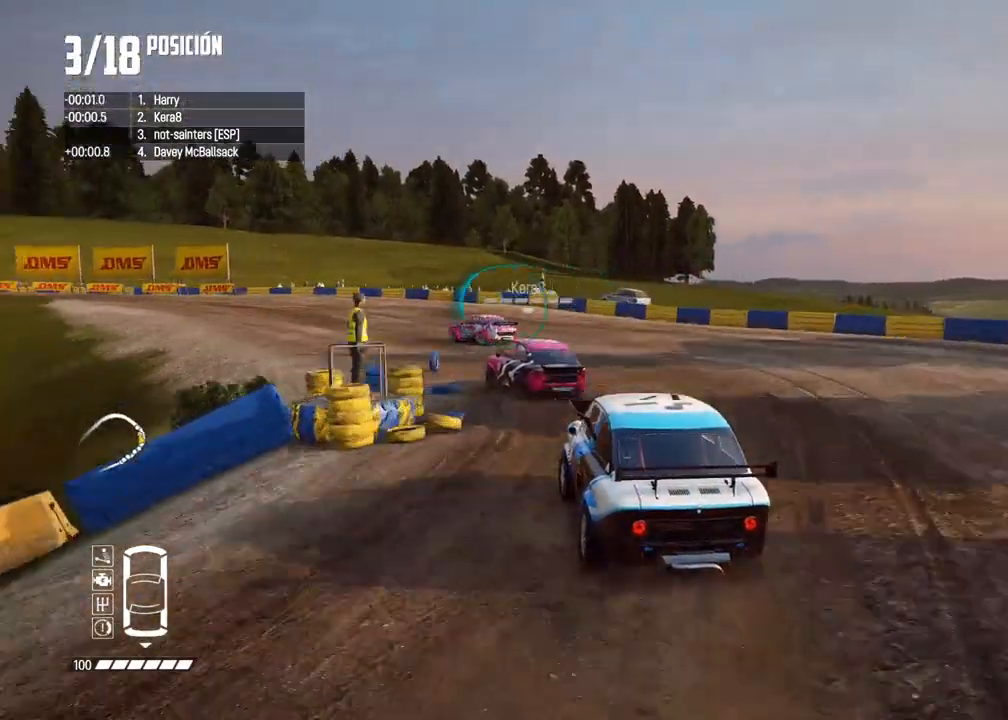
{"buttons": ["R2"], "left_stick": "left", "right_stick": "center", "events": [[100, "left_stick", "center"], [183, "left_stick", "left"], [350, "R2", "up"], [350, "left_stick", "center"], [433, "R2", "down"], [467, "left_stick", "left"]]}
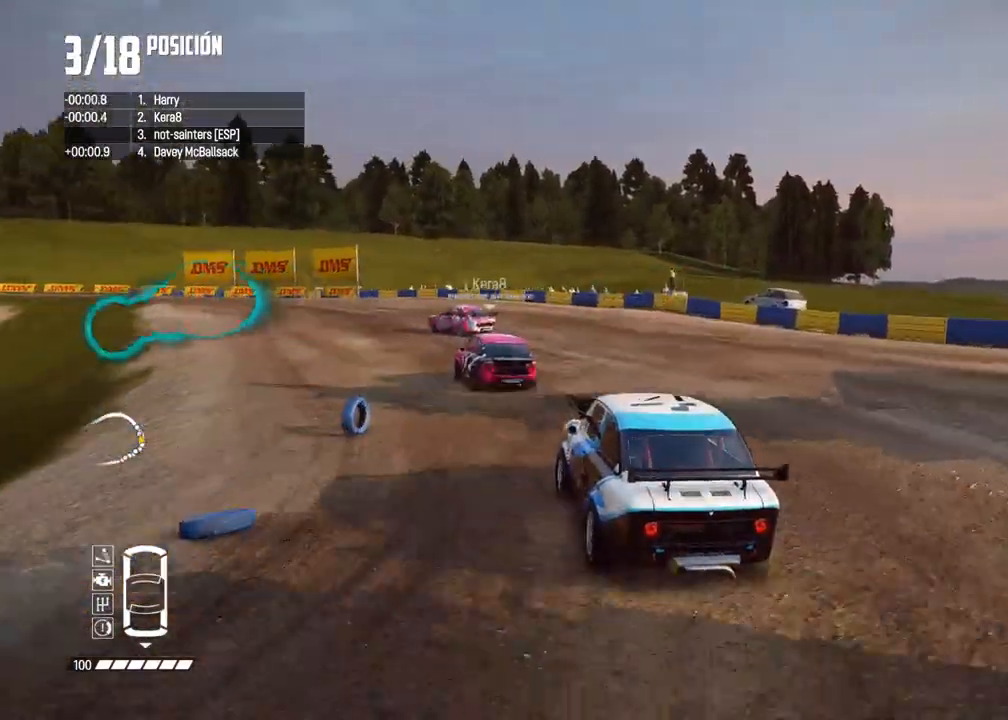
{"buttons": ["R2"], "left_stick": "right", "right_stick": "center", "events": [[133, "left_stick", "center"], [450, "left_stick", "right"]]}
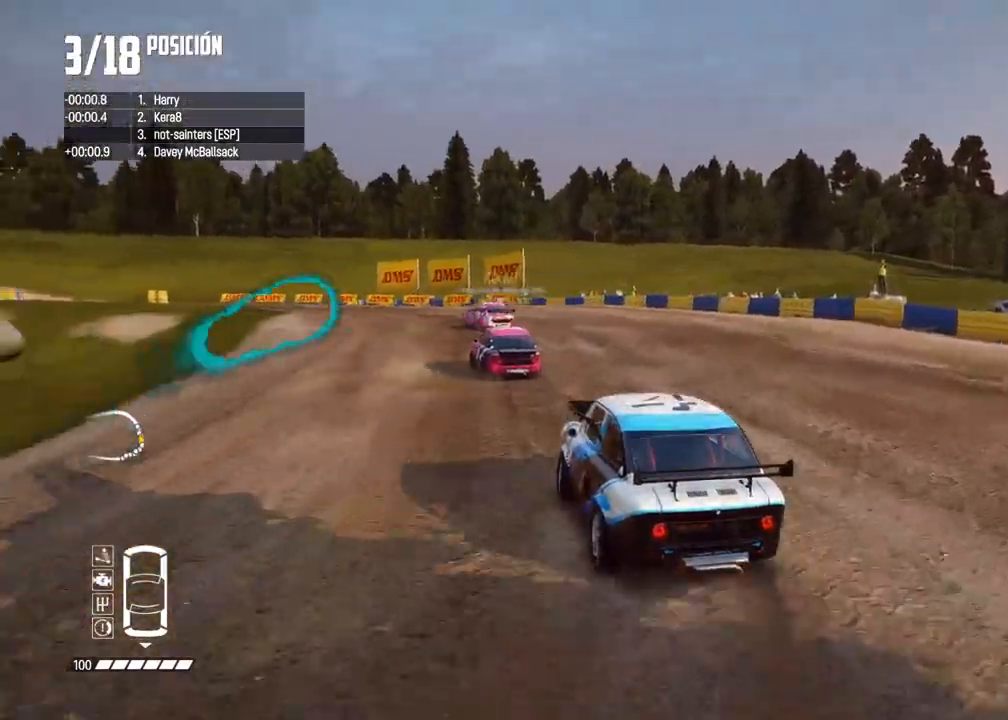
{"buttons": ["R2"], "left_stick": "right", "right_stick": "center", "events": [[117, "left_stick", "center"], [350, "left_stick", "right"]]}
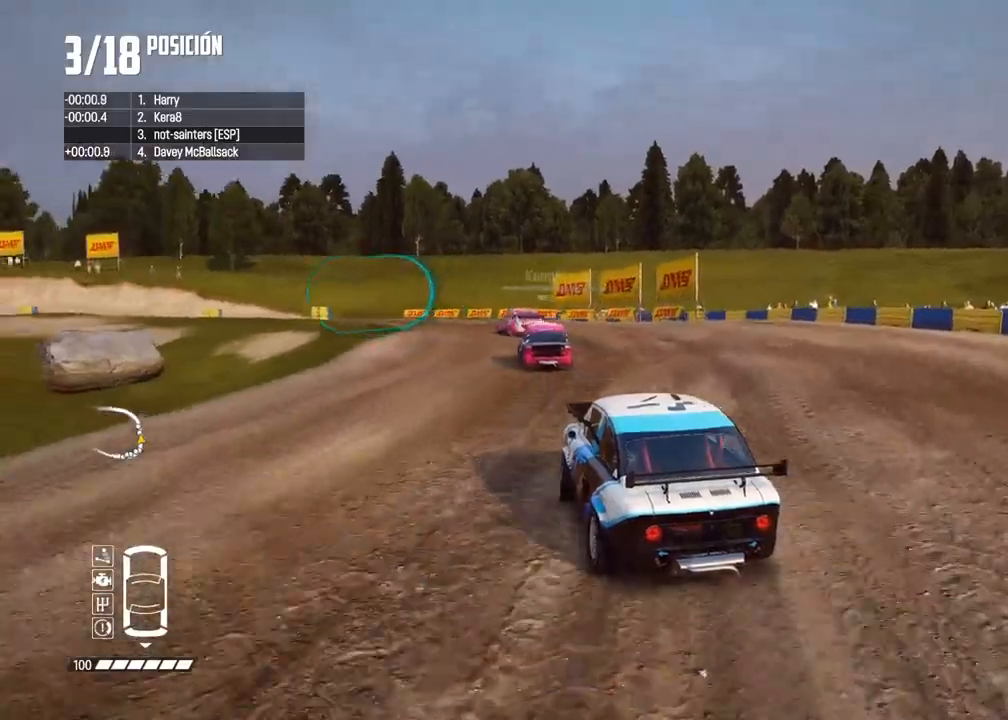
{"buttons": ["R2"], "left_stick": "center", "right_stick": "center", "events": [[83, "left_stick", "center"], [333, "left_stick", "left"], [500, "left_stick", "center"]]}
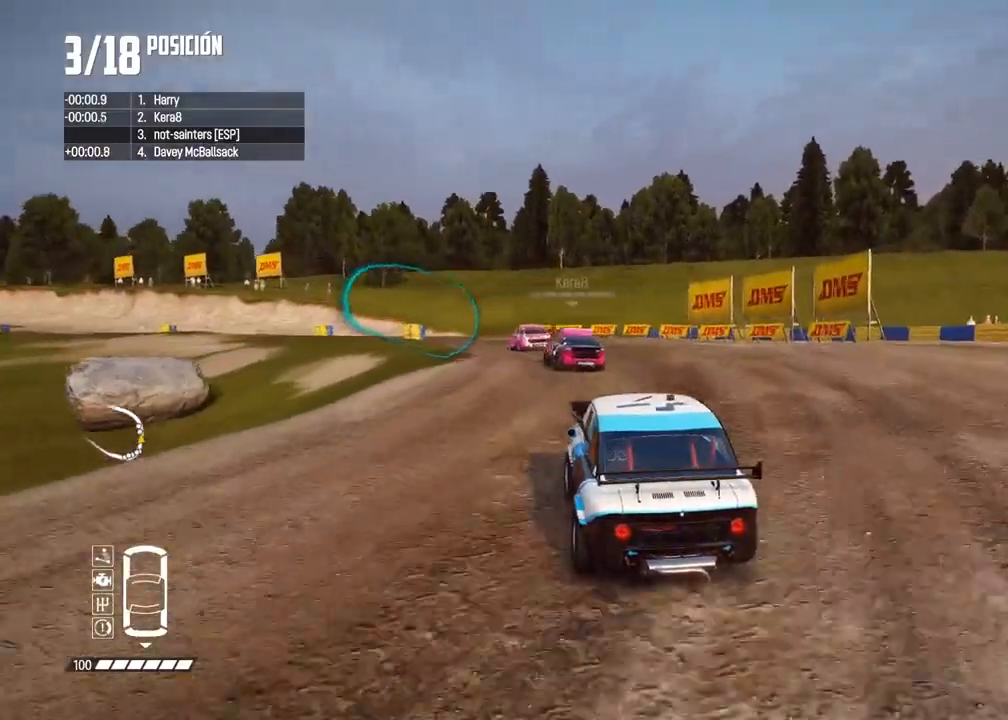
{"buttons": ["R2"], "left_stick": "left", "right_stick": "center", "events": [[433, "left_stick", "left"]]}
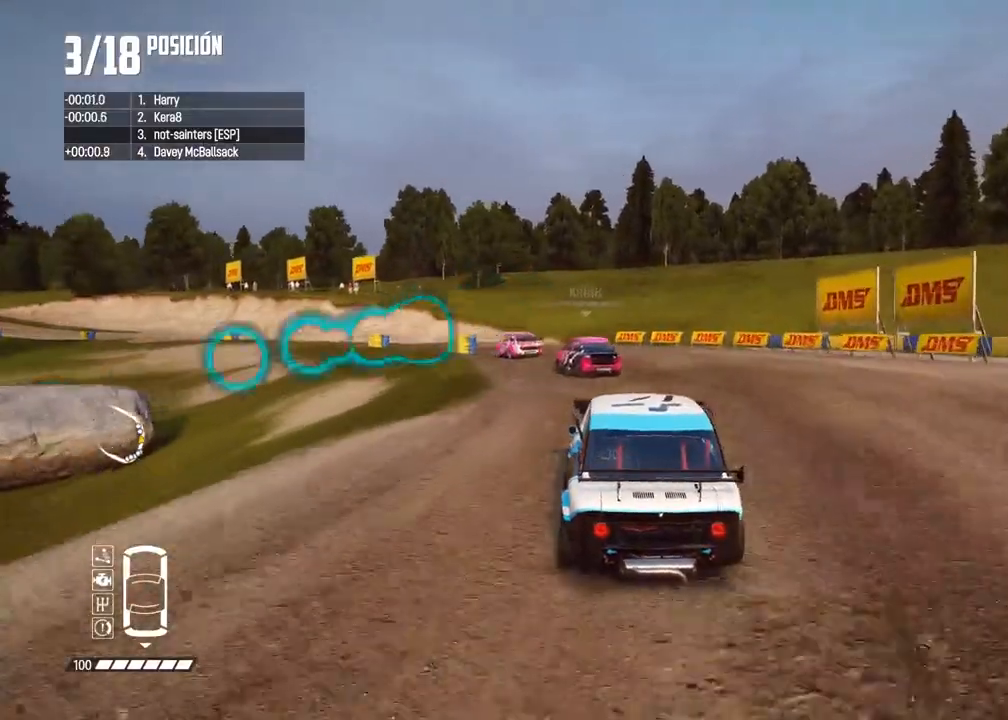
{"buttons": ["R2"], "left_stick": "left", "right_stick": "center", "events": [[83, "left_stick", "center"], [167, "left_stick", "left"]]}
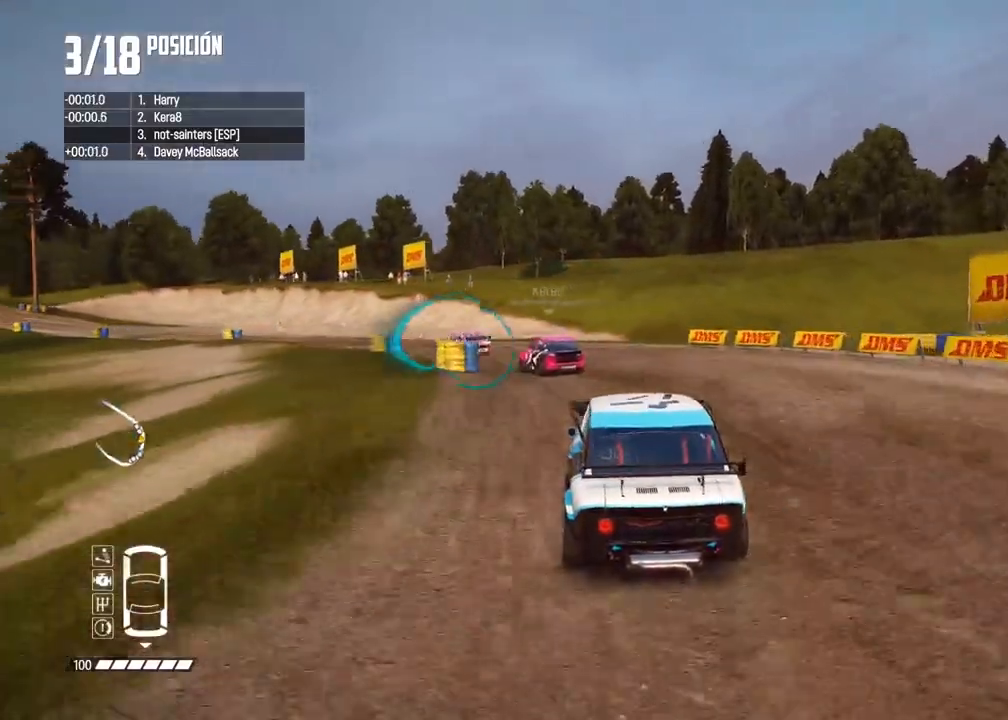
{"buttons": ["R2"], "left_stick": "left", "right_stick": "center", "events": [[183, "left_stick", "center"], [450, "left_stick", "left"]]}
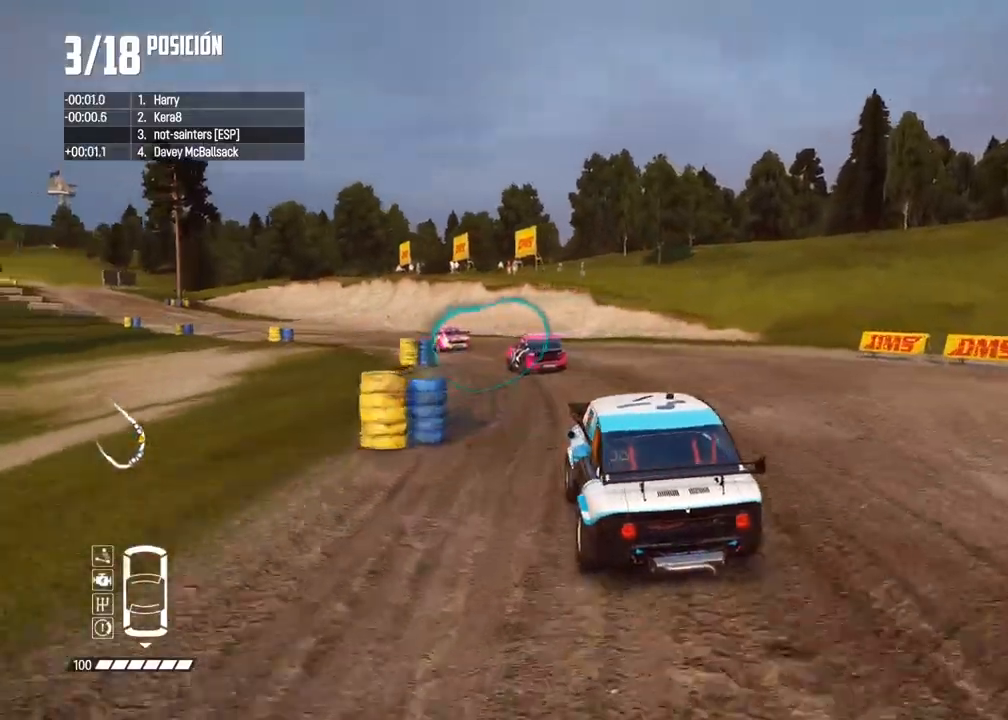
{"buttons": ["R2"], "left_stick": "left", "right_stick": "center", "events": [[83, "left_stick", "center"], [183, "left_stick", "left"], [350, "left_stick", "center"], [500, "left_stick", "left"]]}
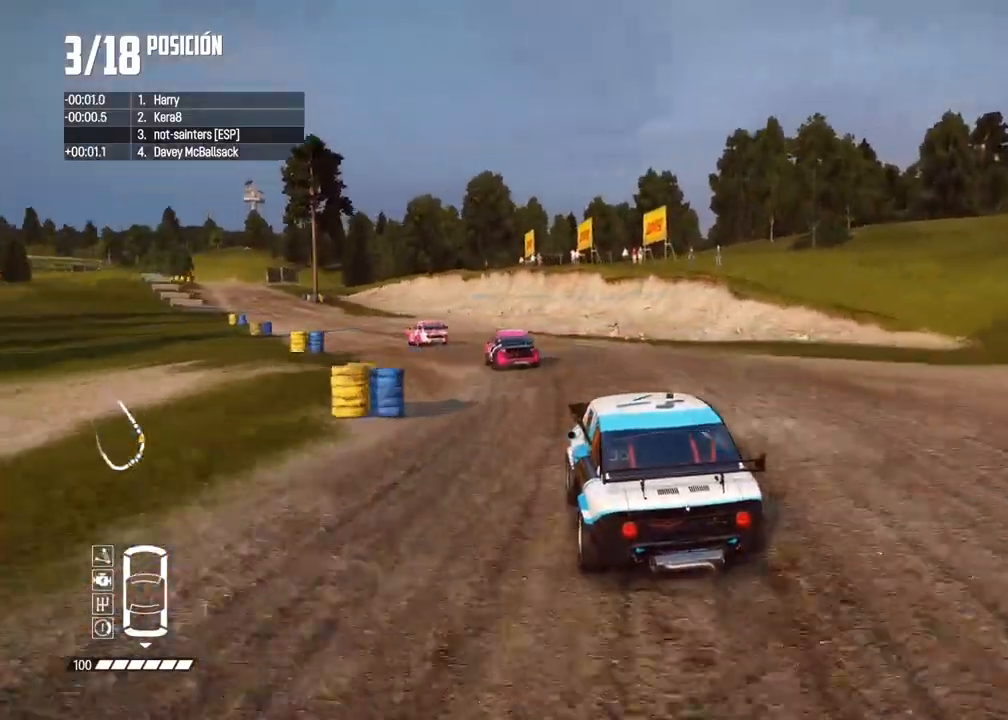
{"buttons": ["R2"], "left_stick": "center", "right_stick": "center", "events": [[33, "right_stick", "up"], [67, "R1", "down"], [100, "R1", "up"], [117, "right_stick", "center"], [167, "left_stick", "center"], [300, "left_stick", "left"], [433, "left_stick", "center"]]}
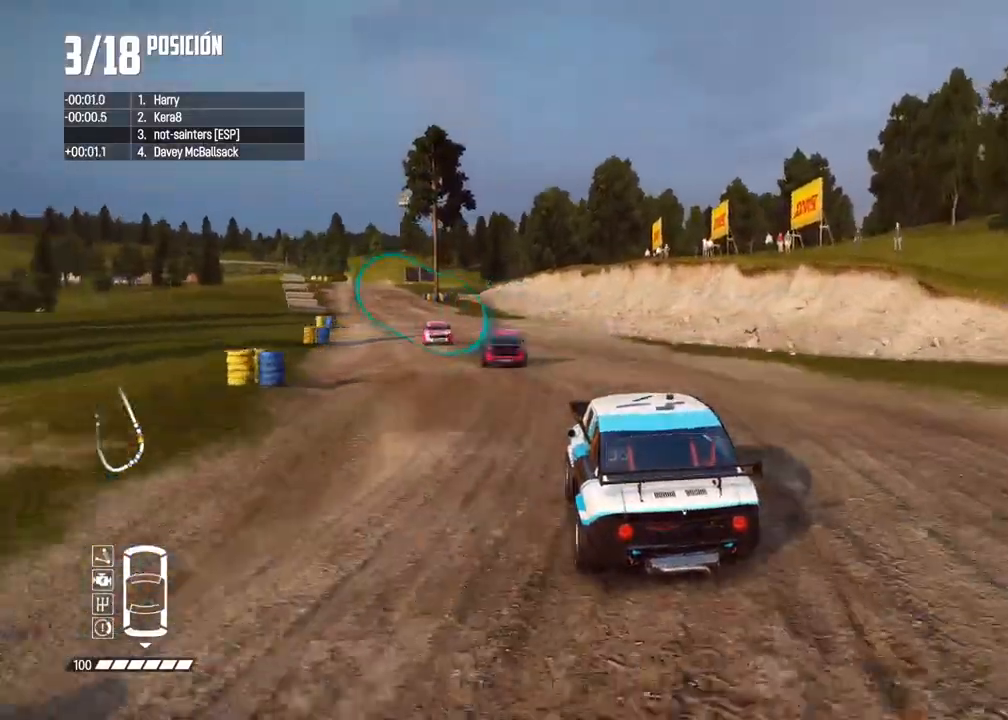
{"buttons": ["R2"], "left_stick": "center", "right_stick": "center", "events": [[17, "left_stick", "left"], [150, "left_stick", "center"]]}
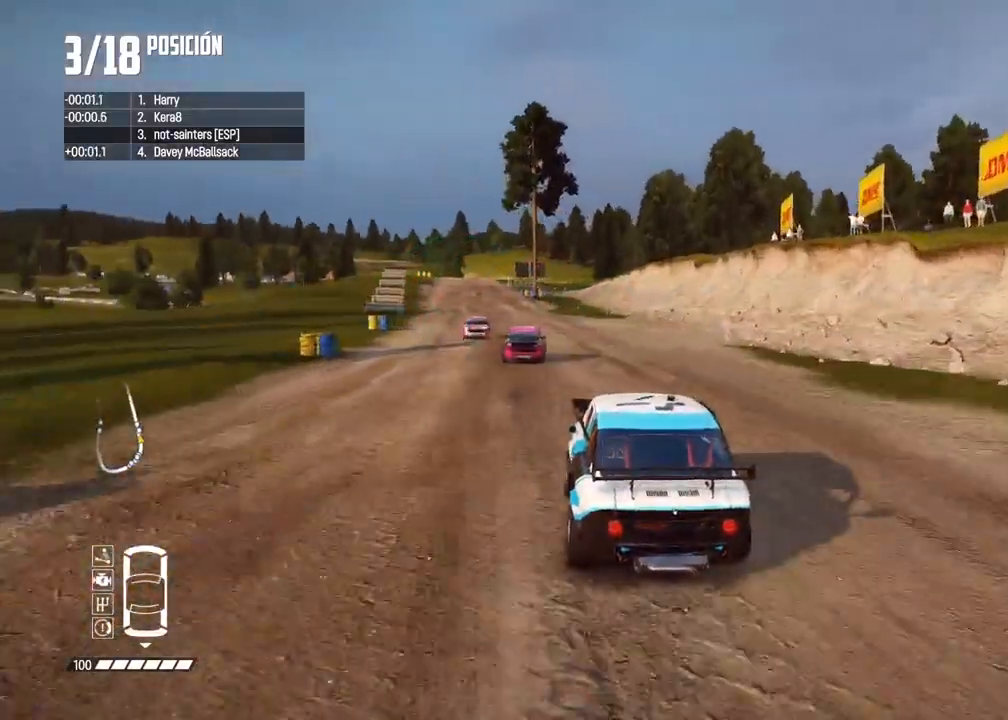
{"buttons": ["R2"], "left_stick": "center", "right_stick": "center", "events": [[117, "left_stick", "left"], [250, "left_stick", "center"]]}
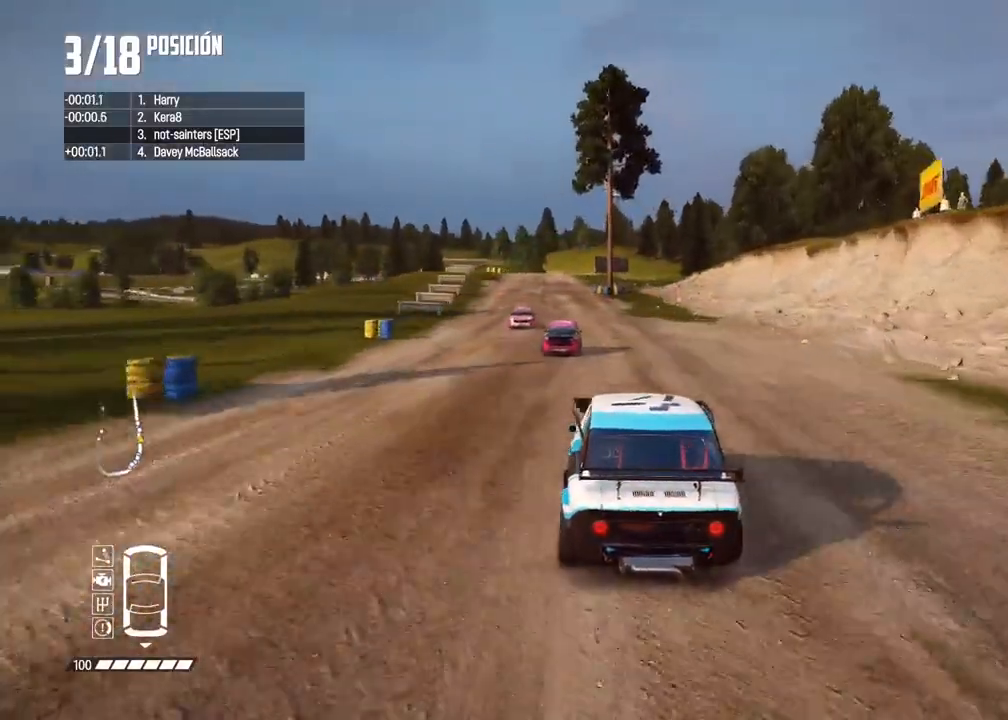
{"buttons": ["R2"], "left_stick": "center", "right_stick": "center", "events": [[333, "left_stick", "left"], [483, "left_stick", "center"]]}
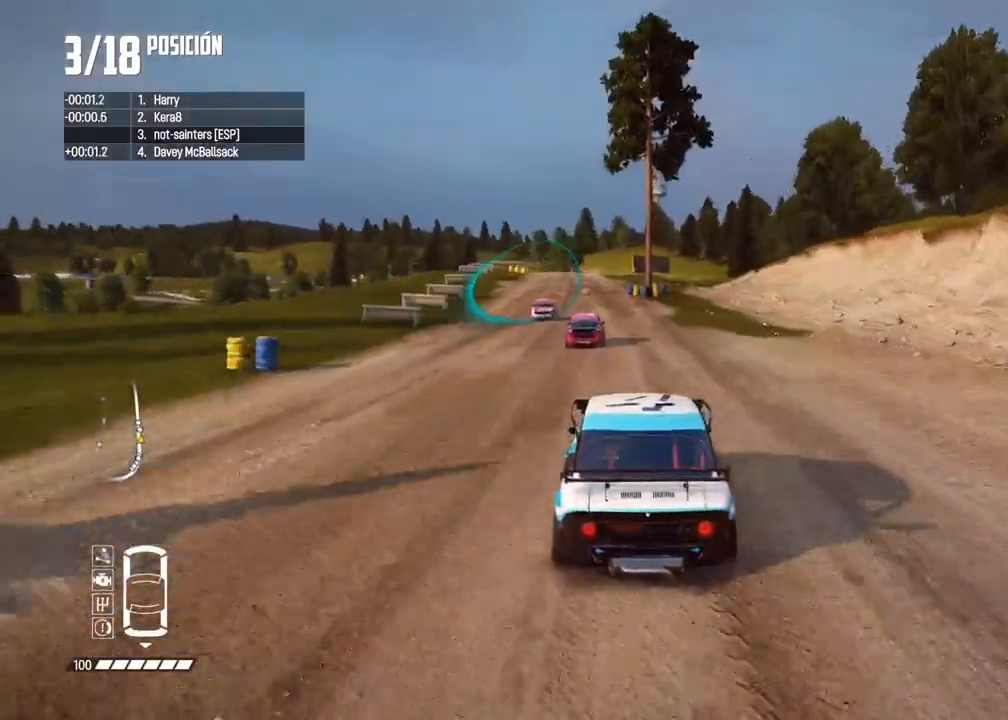
{"buttons": ["R2", "DPAD_LEFT"], "left_stick": "center", "right_stick": "center", "events": [[467, "DPAD_LEFT", "down"]]}
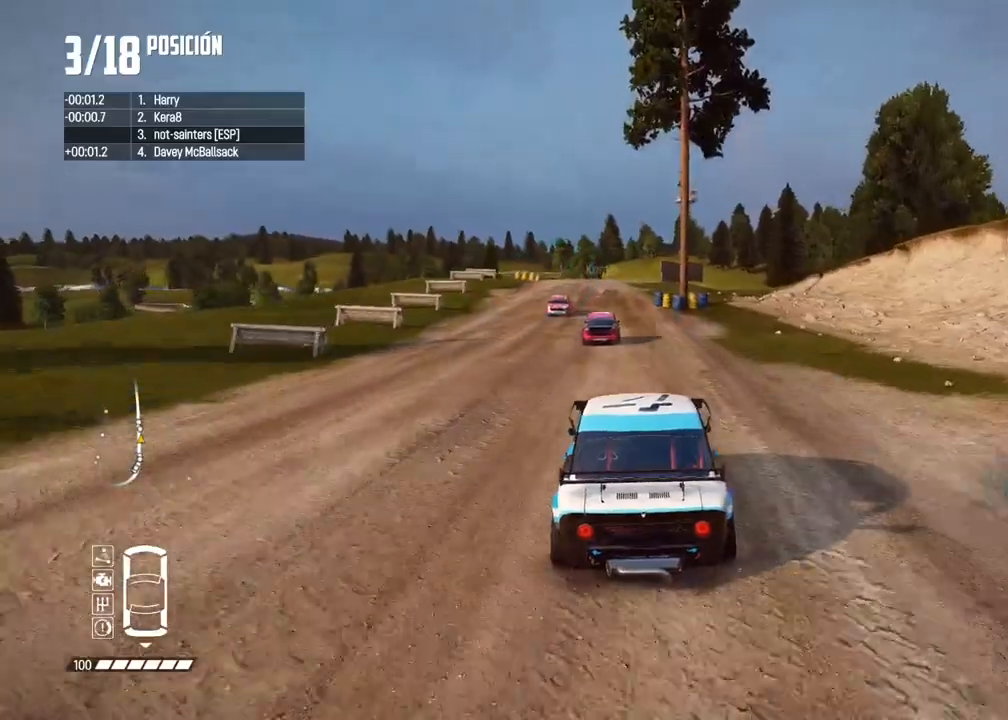
{"buttons": ["R2"], "left_stick": "center", "right_stick": "center", "events": [[17, "DPAD_LEFT", "up"], [50, "DPAD_DOWN", "down"], [100, "DPAD_DOWN", "up"]]}